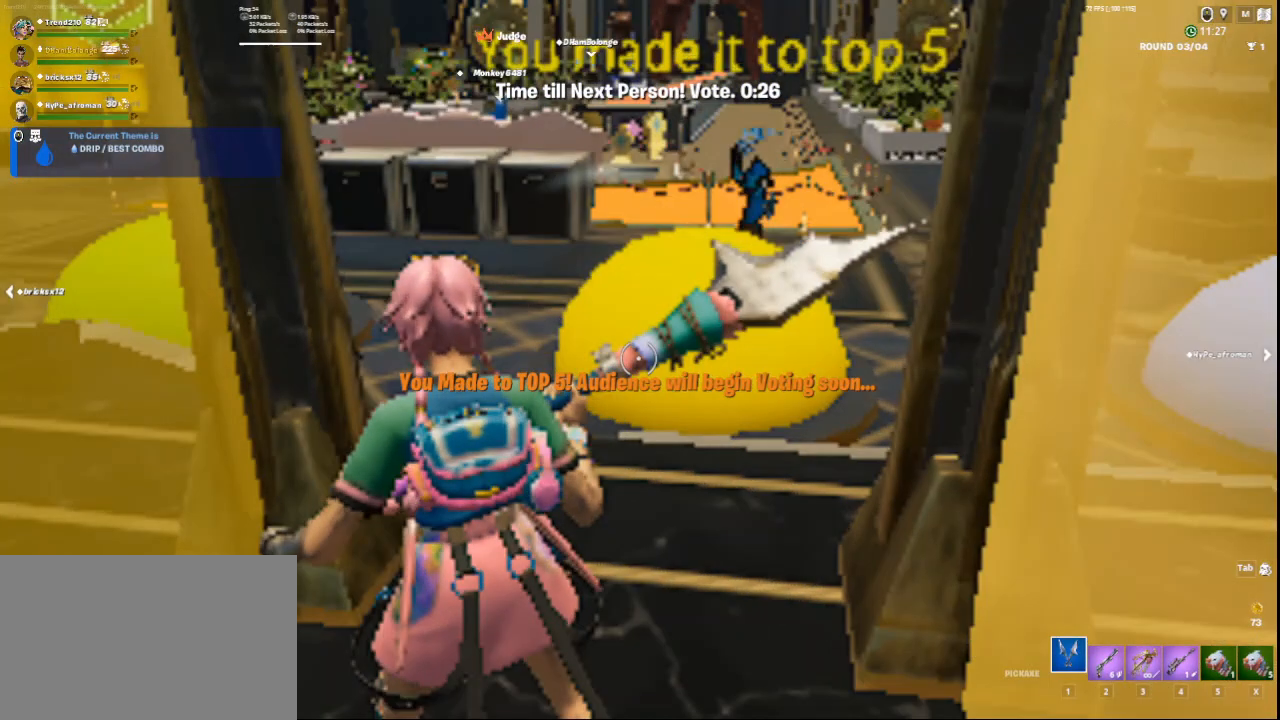
Gameplay with keyboard and mouse; each line is a JSON object with the keys and mouse buttons held at the frame after it. "events" lists presses ("down") and releases ("up") of "1", "2", "3", "4", "5", "a", "alt", "c", "ctrl", "d", "e", "f", "q", "r", "s", "shift", "space", "tab", "v", "w", "x", "z", "mouse_left", "mouse_middle", "mouse_right", "mouse_wheel_up" and "mouse_wheel_down" between this image and that frame as [ms after this image, input, new state], when the widget could be followed in between. "mouse_left", "mouse_middle", "mouse_right", "mouse_wheel_up", "mouse_wheel_down" = the "left", "middle", "right", "wheel_up", "wheel_down" buttons of the "mouse" list. No other keys are recorded. Not read: mouse_move.
{"keys": [], "mouse": [], "events": [[334, "s", "down"], [501, "s", "up"]]}
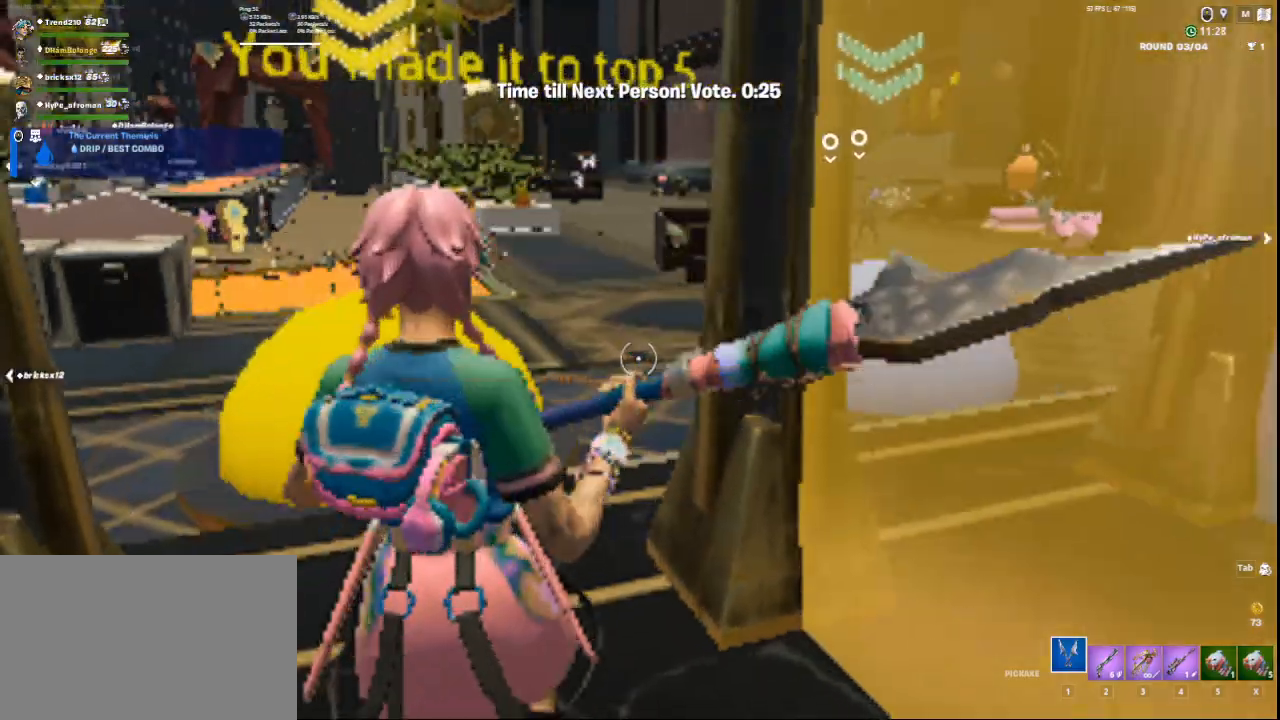
{"keys": [], "mouse": [], "events": [[125, "w", "down"], [375, "w", "up"]]}
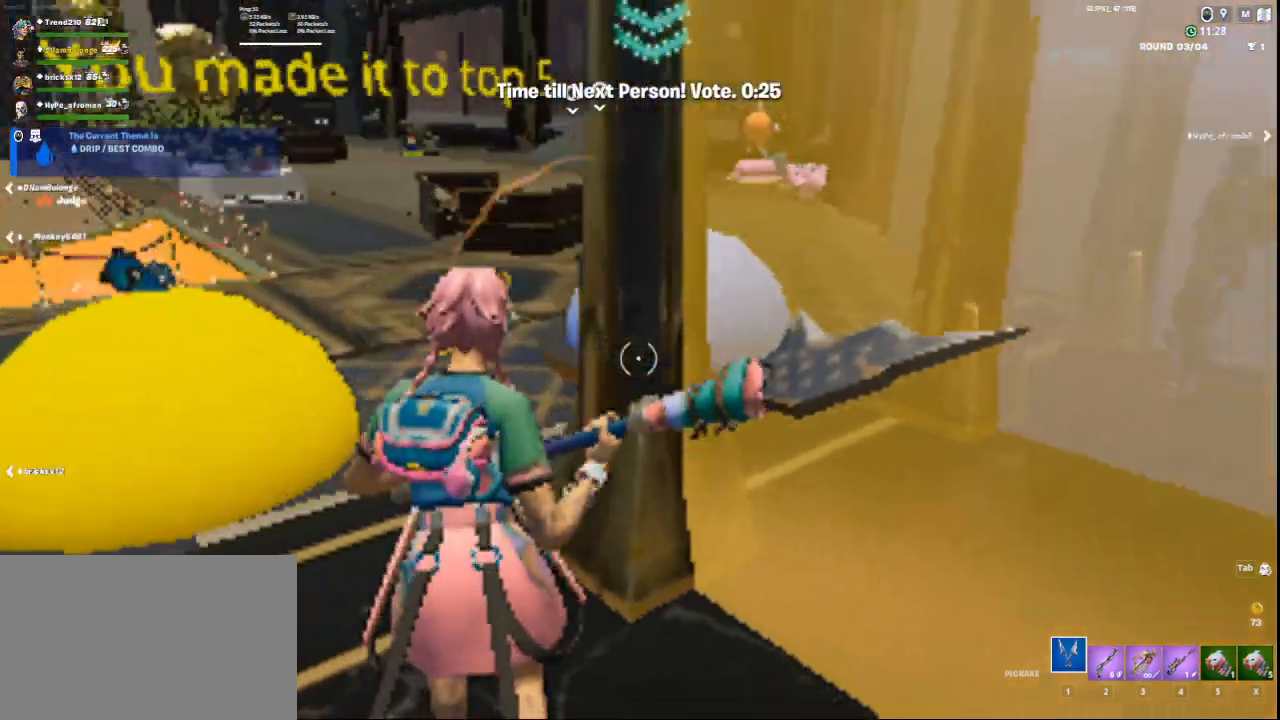
{"keys": [], "mouse": [], "events": [[292, "a", "down"], [375, "a", "up"]]}
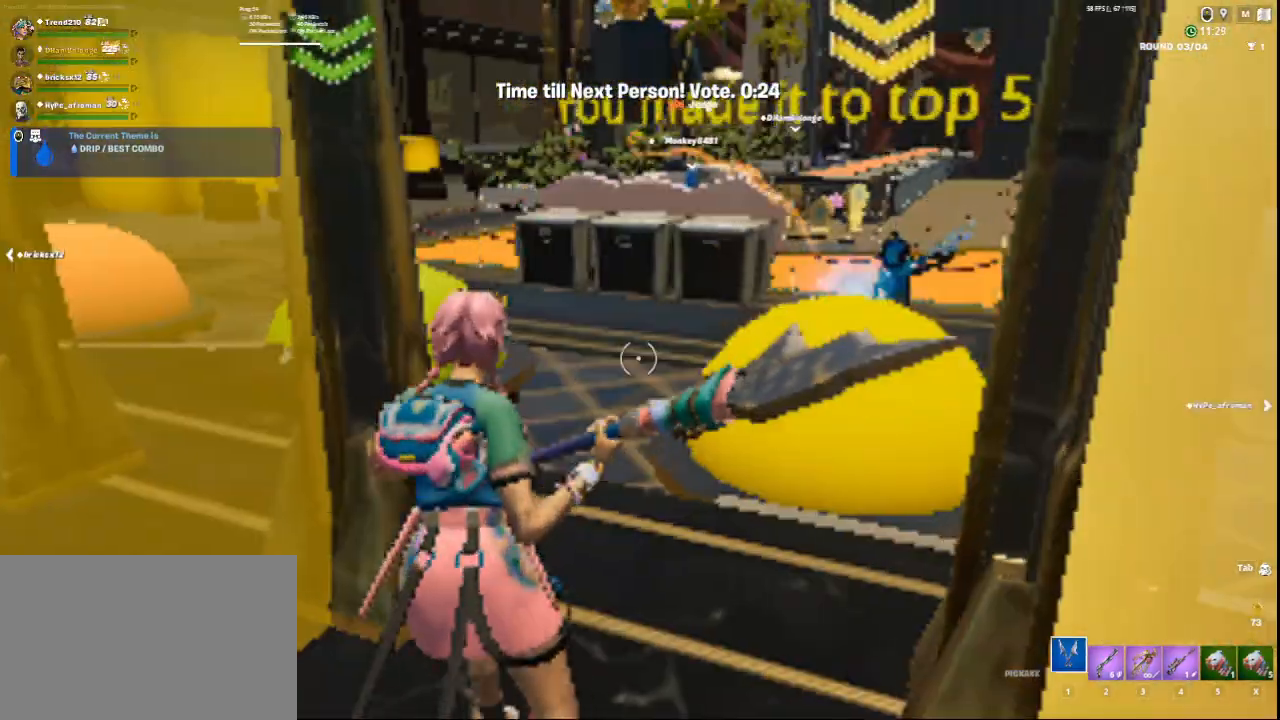
{"keys": [], "mouse": [], "events": []}
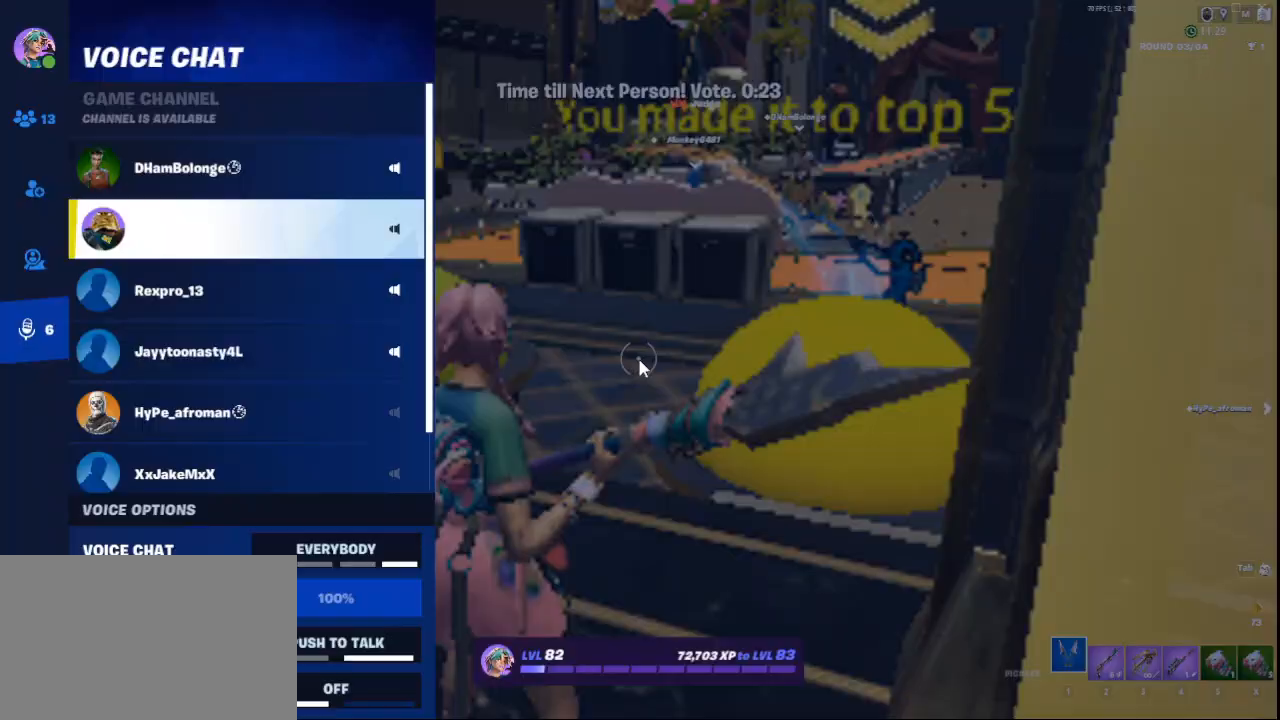
{"keys": [], "mouse": [], "events": []}
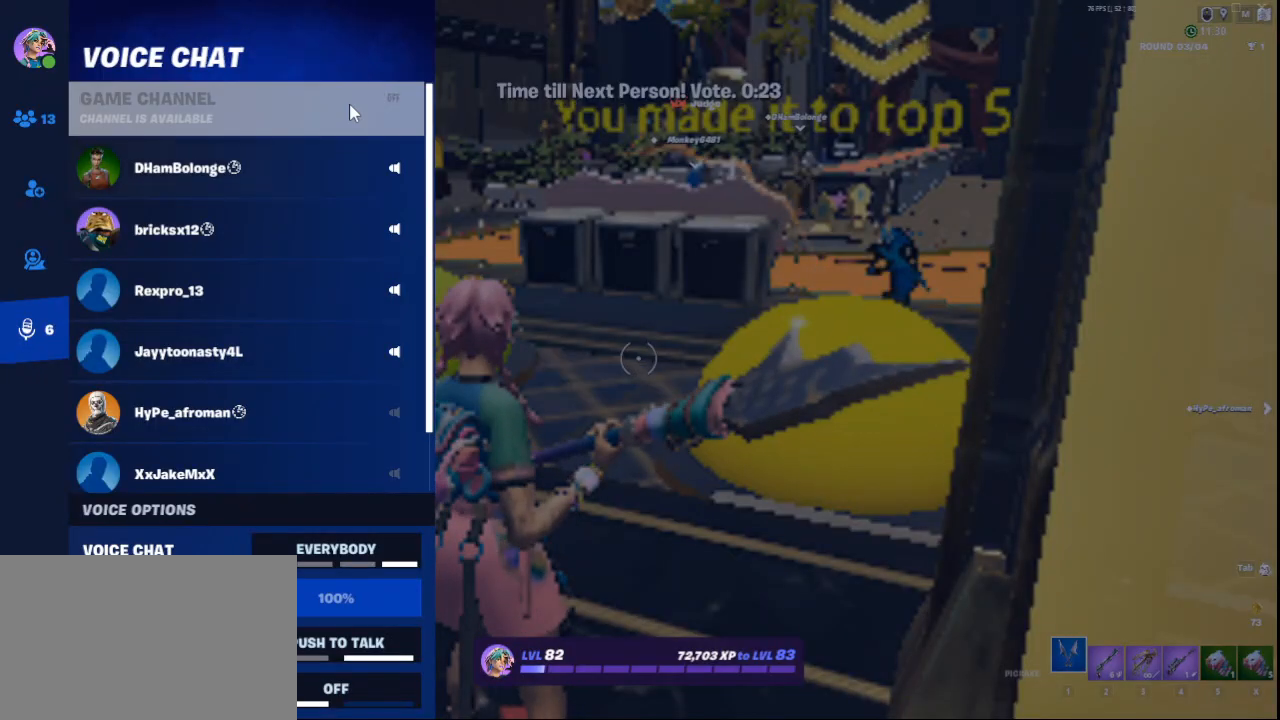
{"keys": [], "mouse": [], "events": [[125, "mouse_left", "down"], [250, "mouse_left", "up"]]}
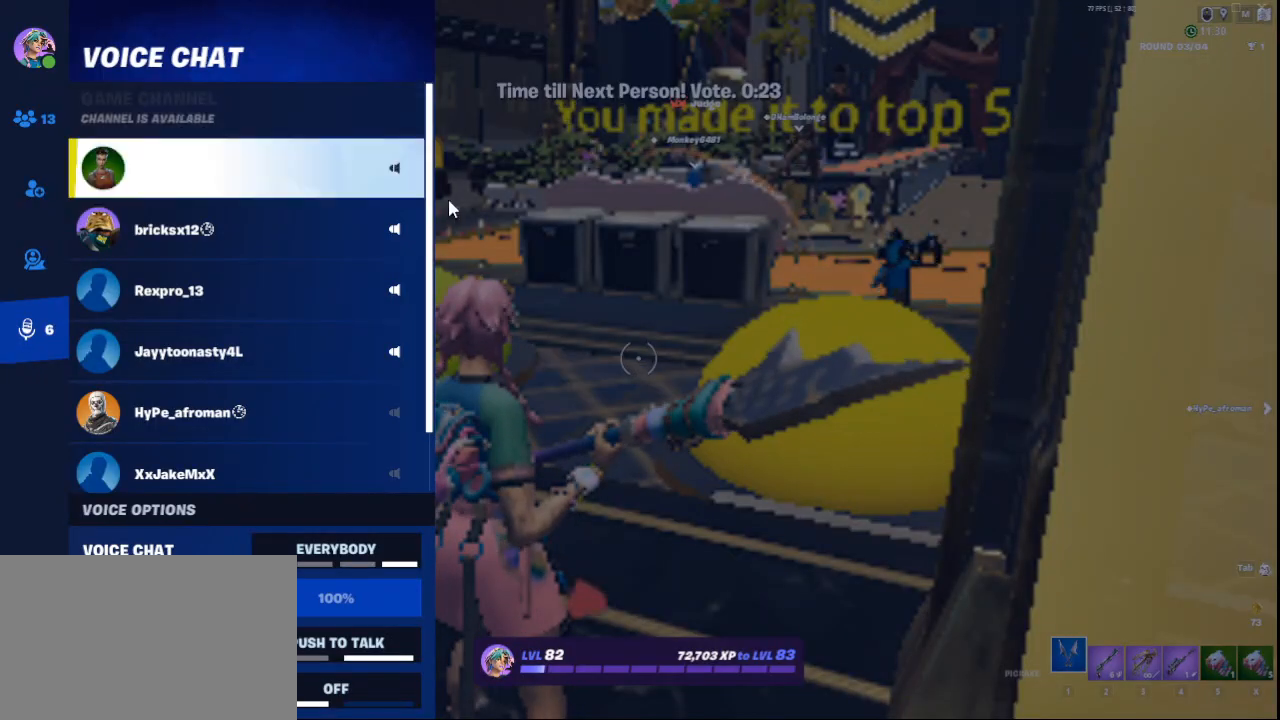
{"keys": [], "mouse": [], "events": [[375, "mouse_wheel_down", "down"], [501, "mouse_wheel_down", "up"]]}
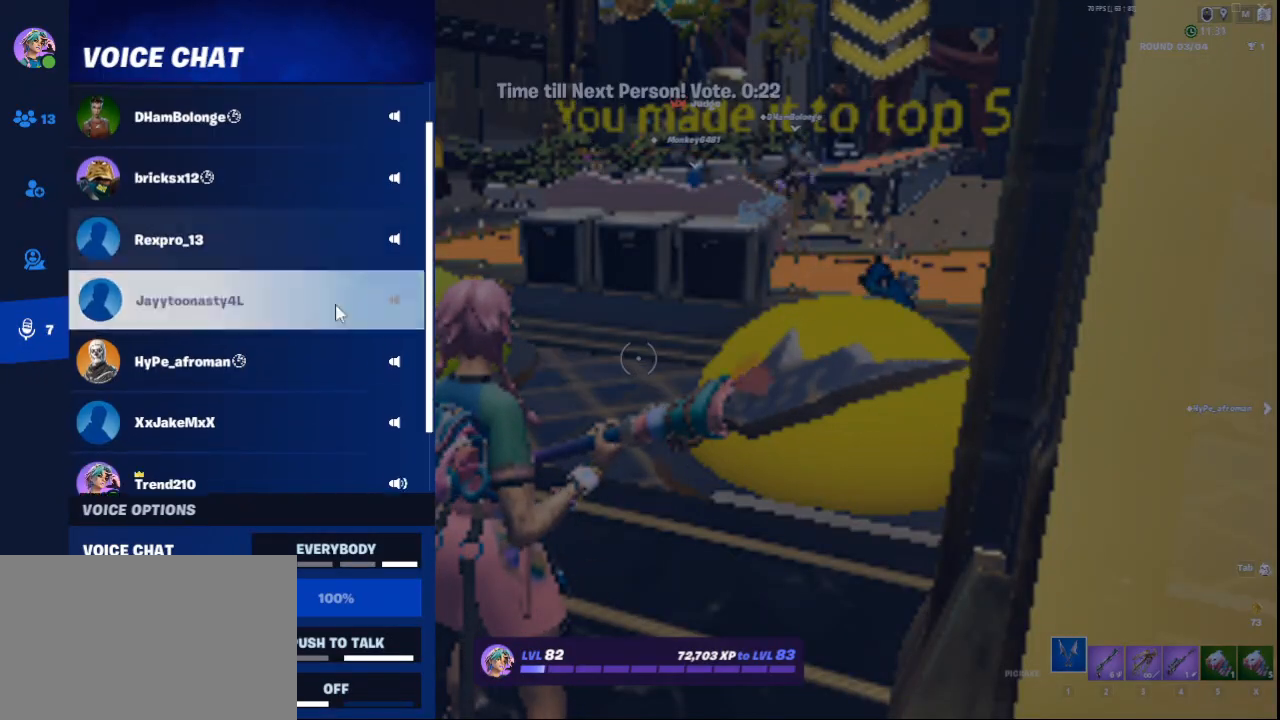
{"keys": [], "mouse": [], "events": []}
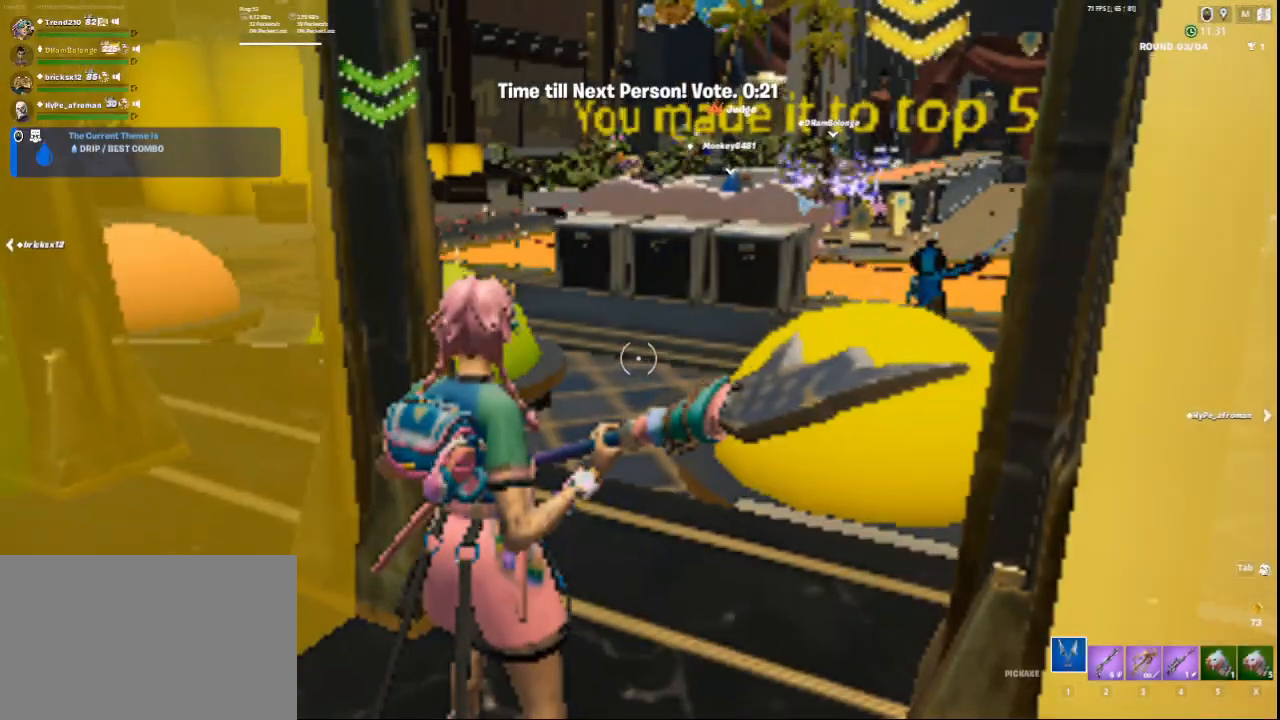
{"keys": ["a"], "mouse": [], "events": [[84, "d", "down"], [209, "d", "up"], [375, "a", "down"]]}
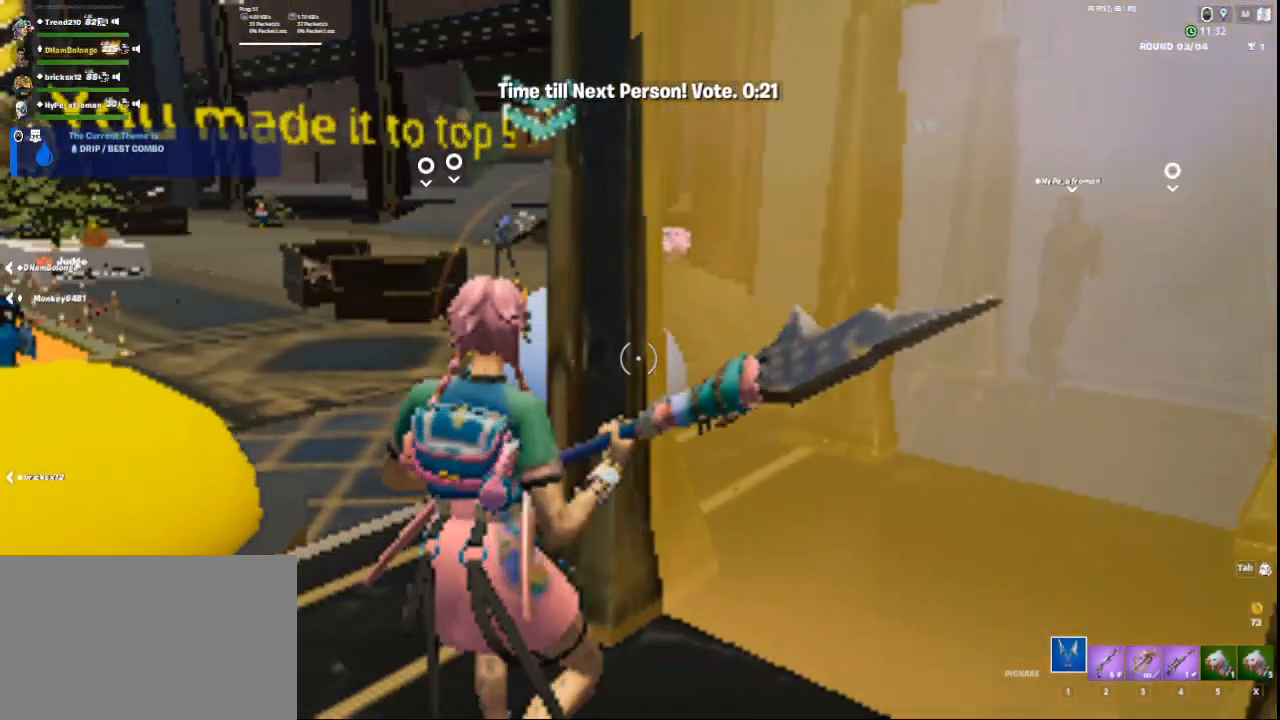
{"keys": [], "mouse": [], "events": [[83, "a", "up"], [208, "w", "down"], [333, "w", "up"]]}
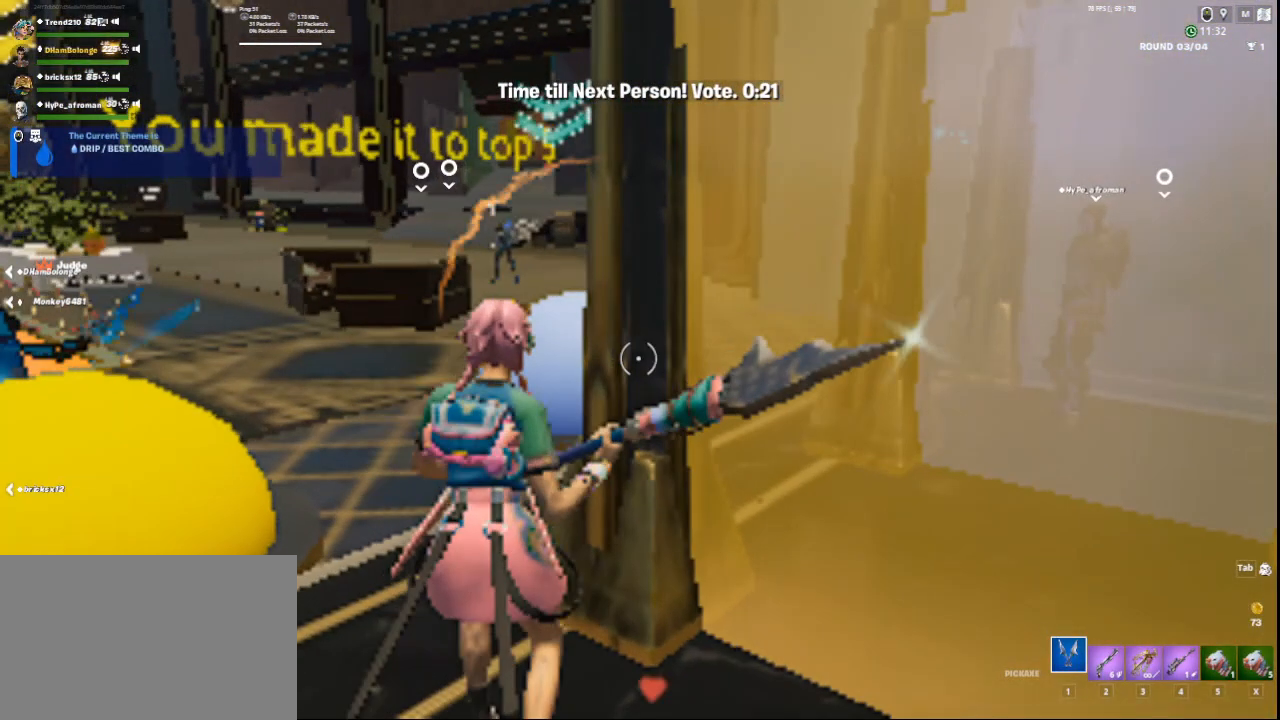
{"keys": [], "mouse": [], "events": []}
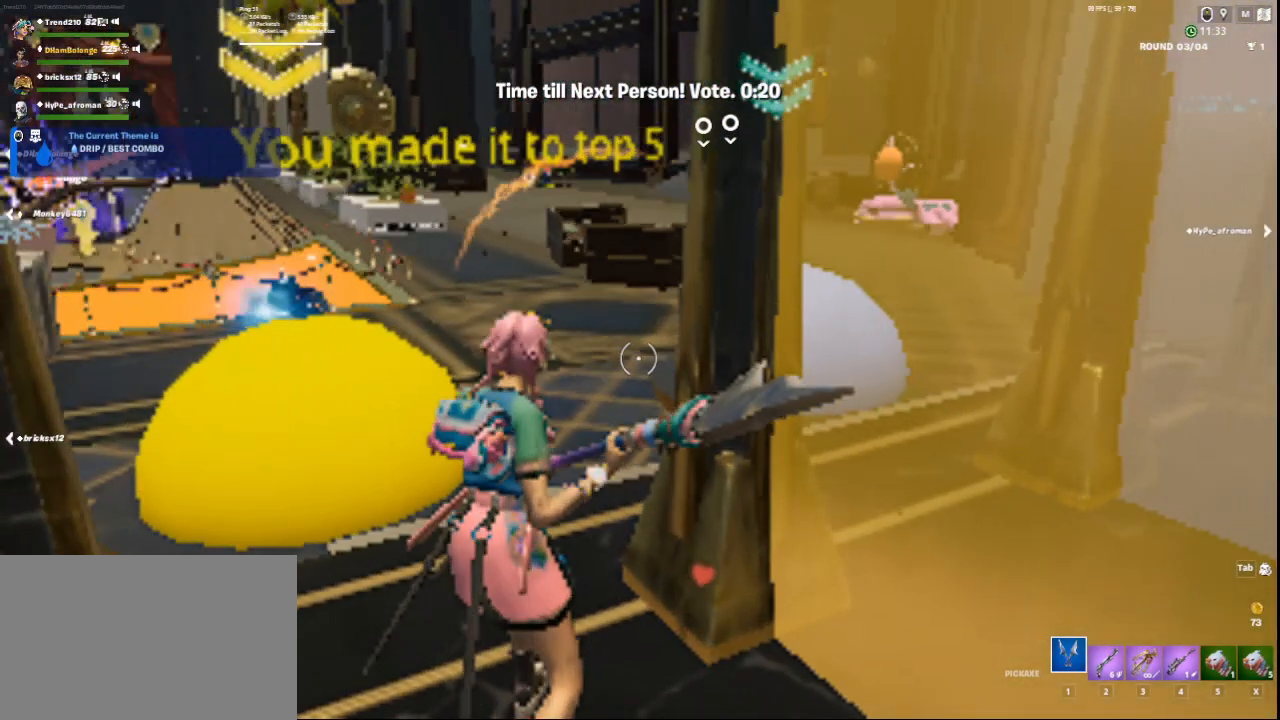
{"keys": [], "mouse": [], "events": []}
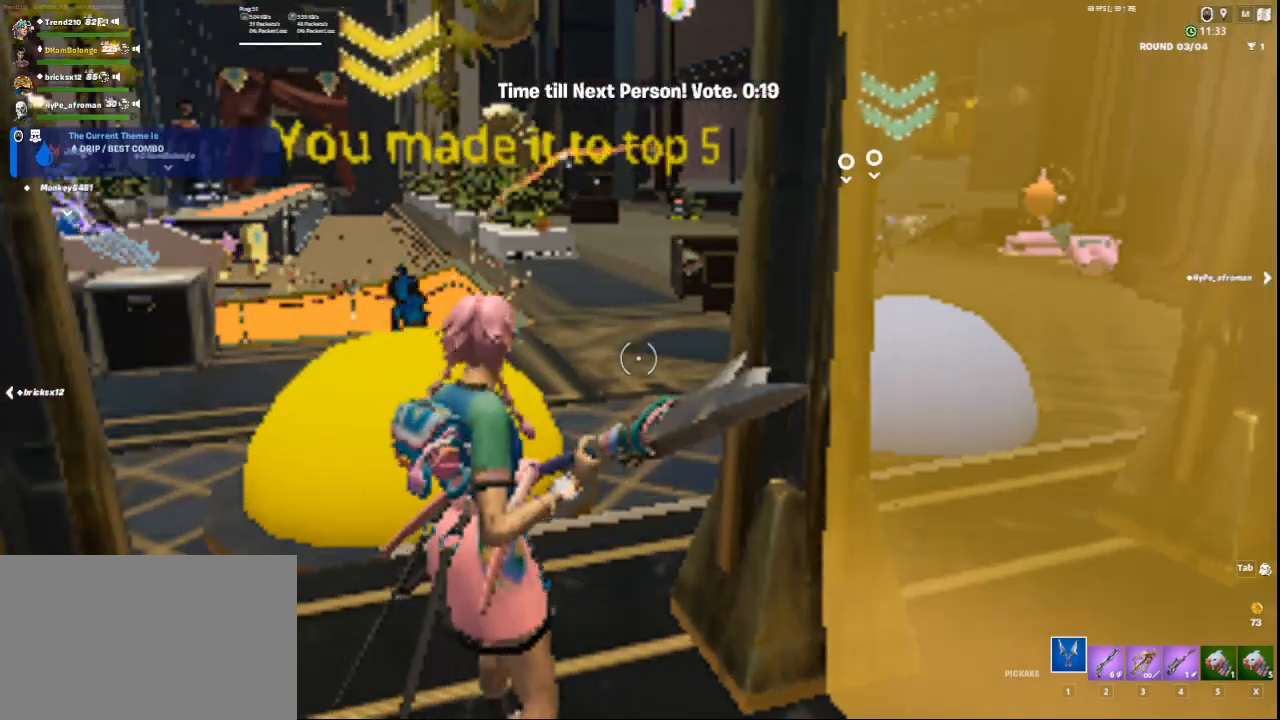
{"keys": ["d"], "mouse": [], "events": [[167, "a", "down"], [334, "a", "up"], [417, "d", "down"]]}
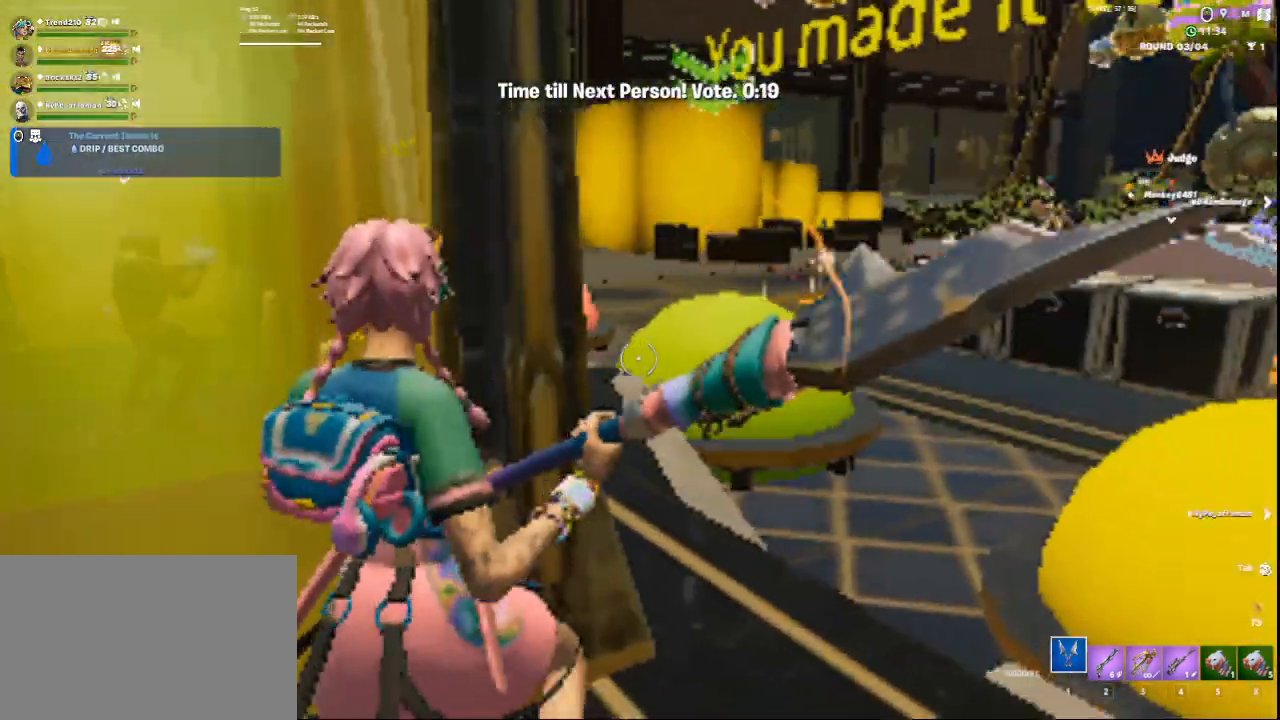
{"keys": [], "mouse": [], "events": [[166, "d", "up"], [208, "a", "down"], [375, "a", "up"]]}
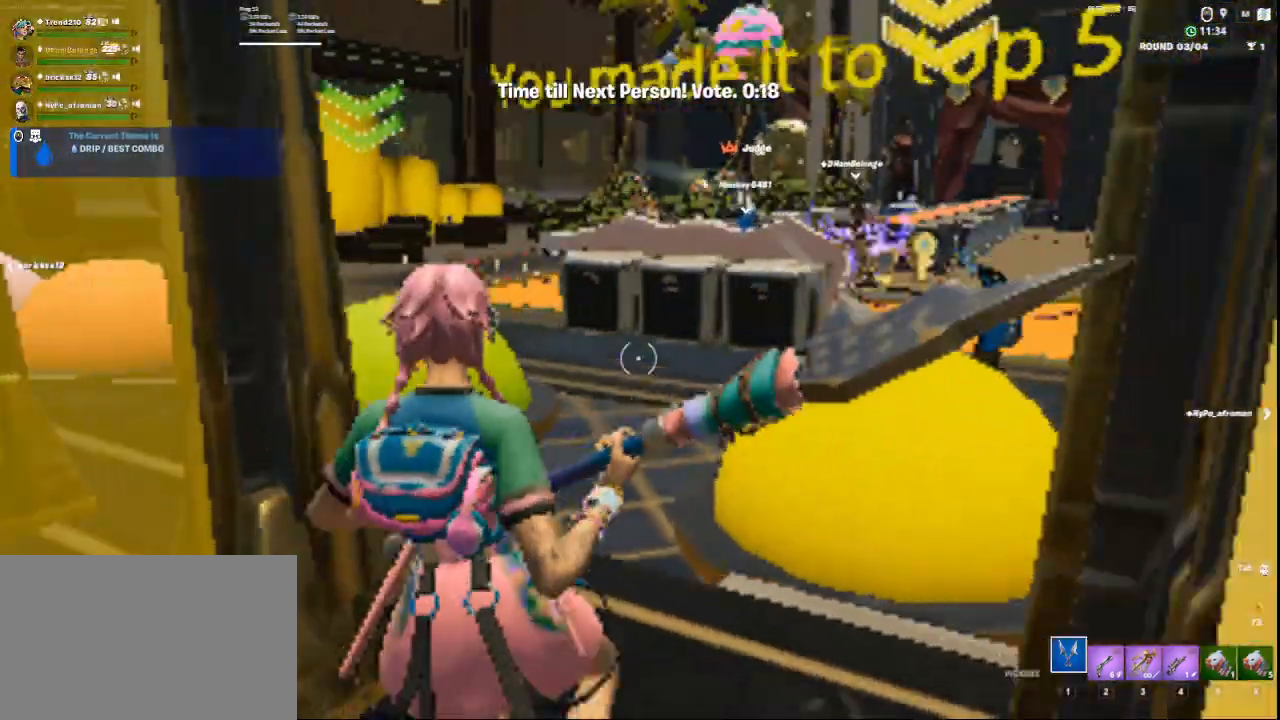
{"keys": [], "mouse": [], "events": [[42, "s", "down"], [375, "a", "down"], [459, "s", "up"], [501, "a", "up"]]}
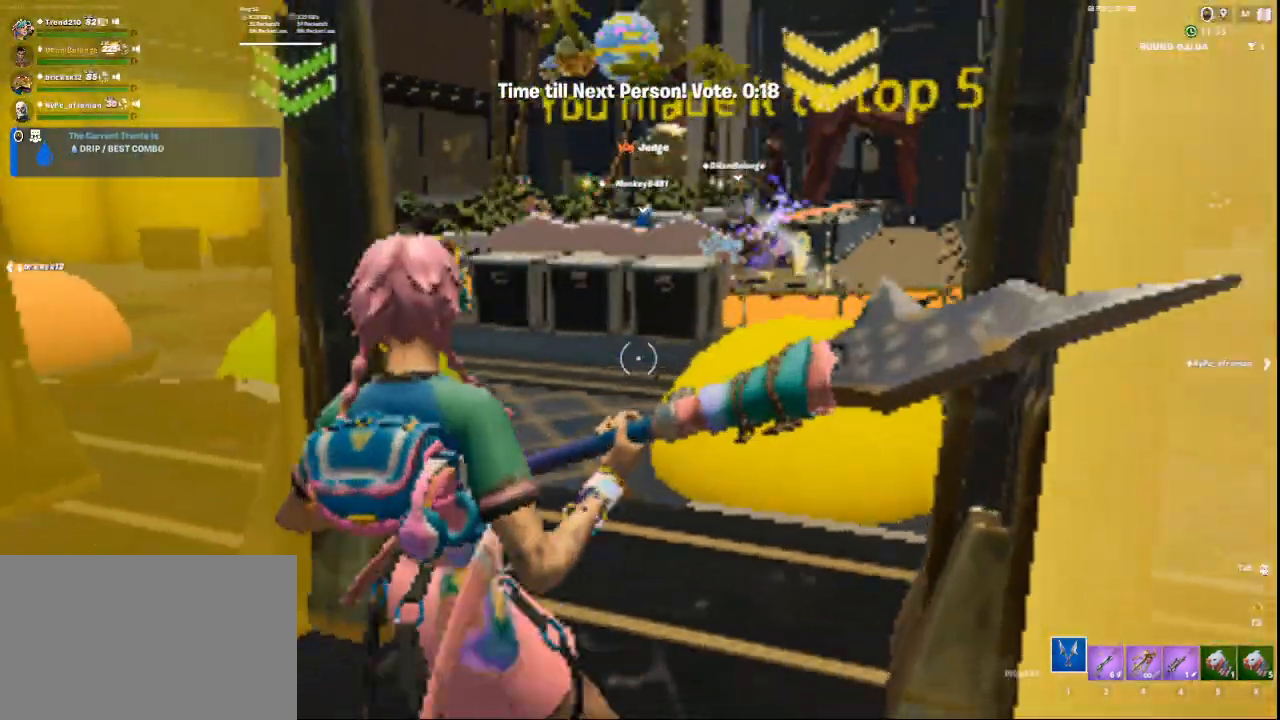
{"keys": ["4"], "mouse": [], "events": [[125, "w", "down"], [458, "4", "down"], [500, "w", "up"]]}
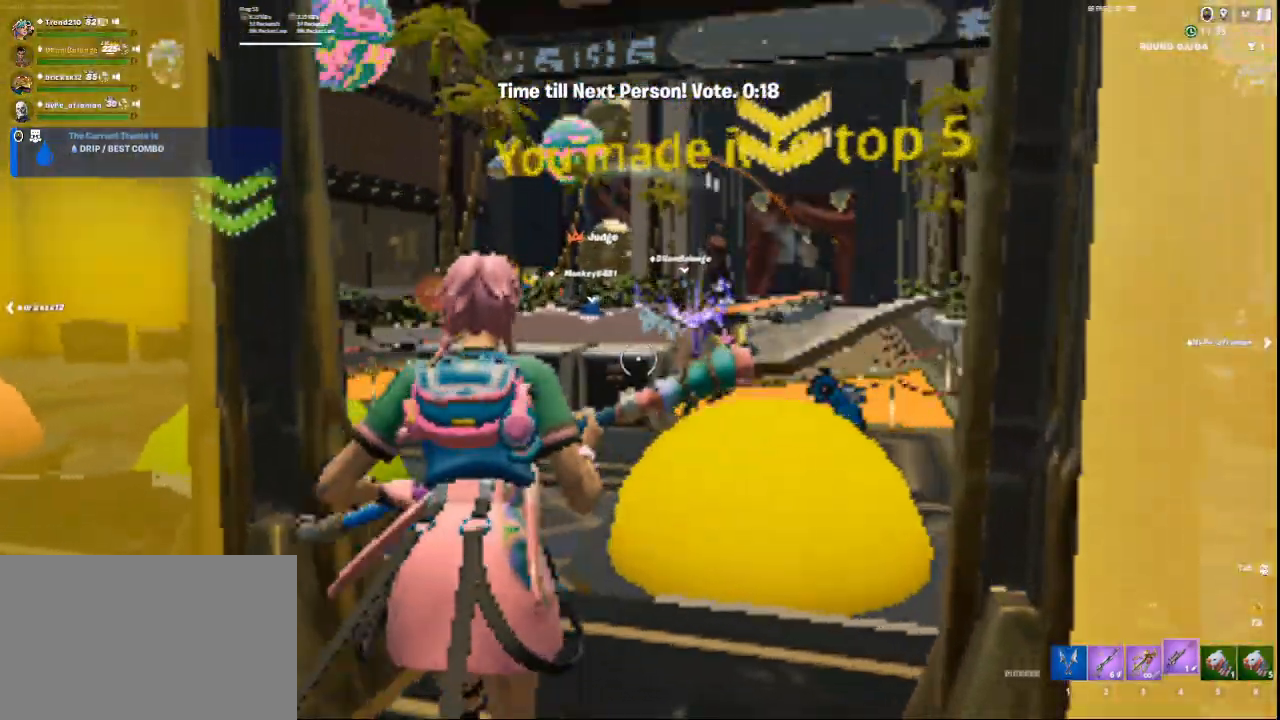
{"keys": [], "mouse": ["right"], "events": [[84, "4", "up"], [250, "mouse_right", "down"]]}
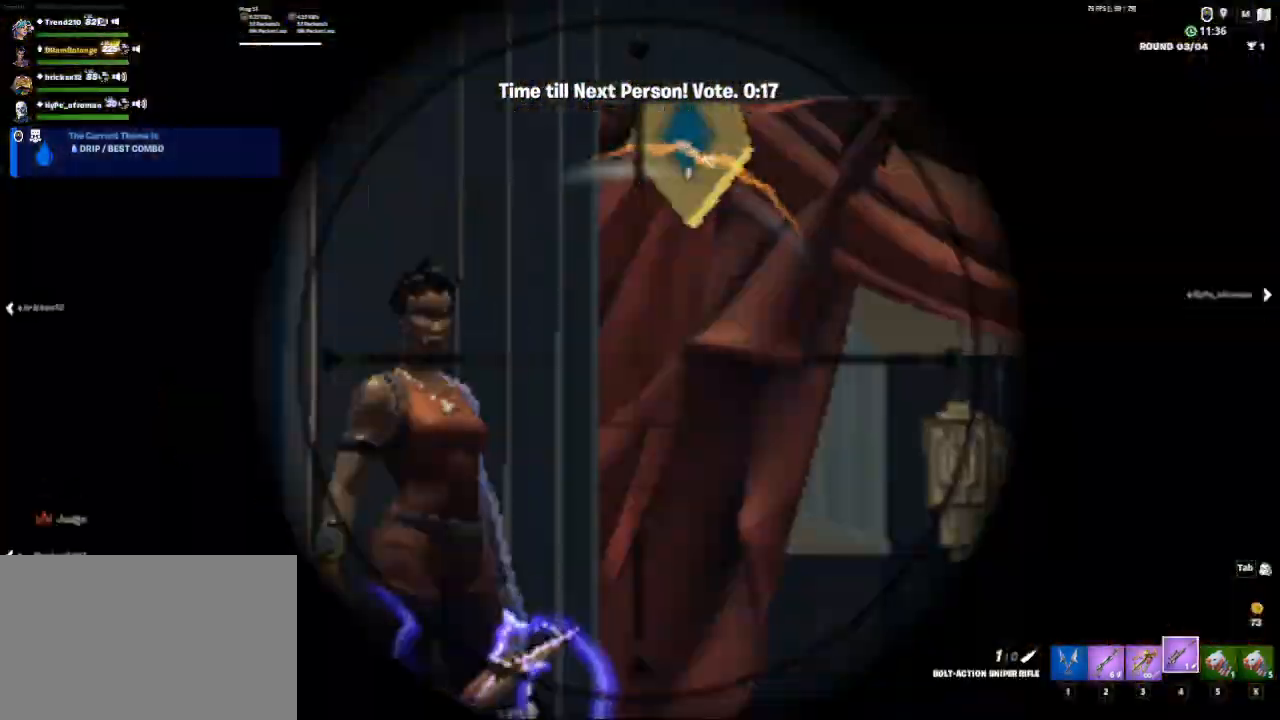
{"keys": [], "mouse": ["right"], "events": [[41, "s", "down"], [250, "s", "up"]]}
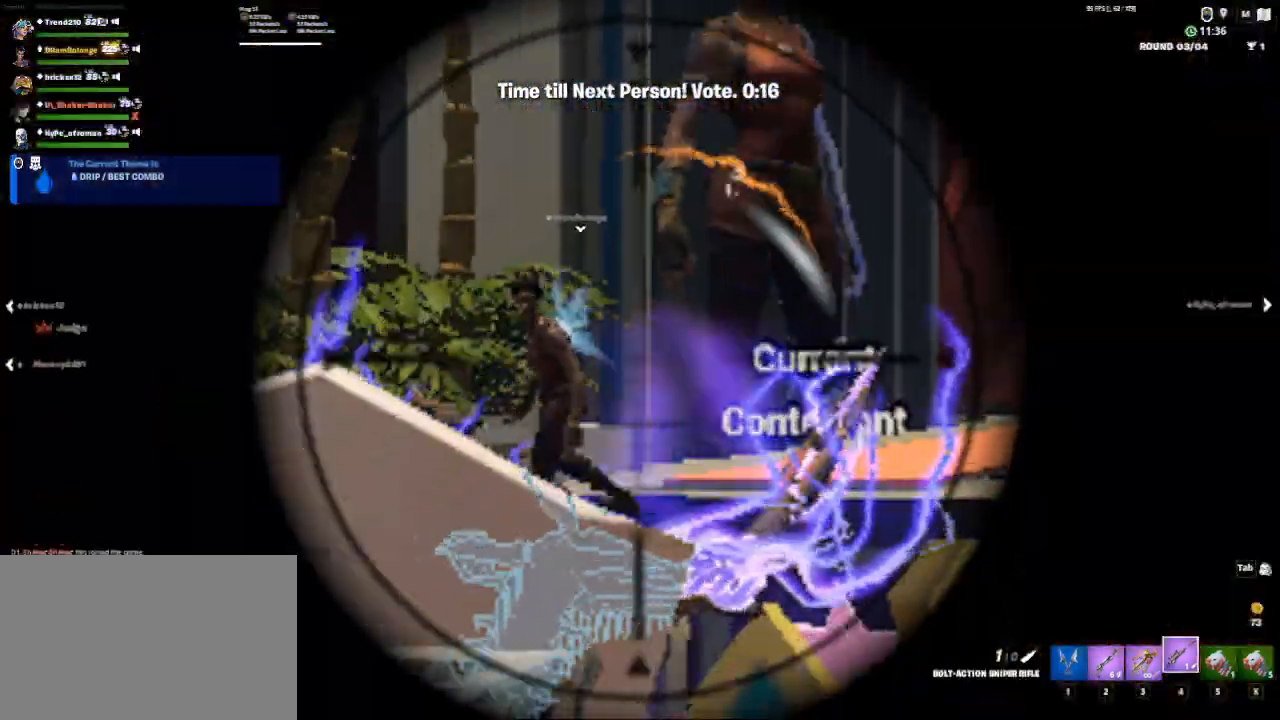
{"keys": [], "mouse": ["right"], "events": [[84, "d", "down"], [167, "d", "up"]]}
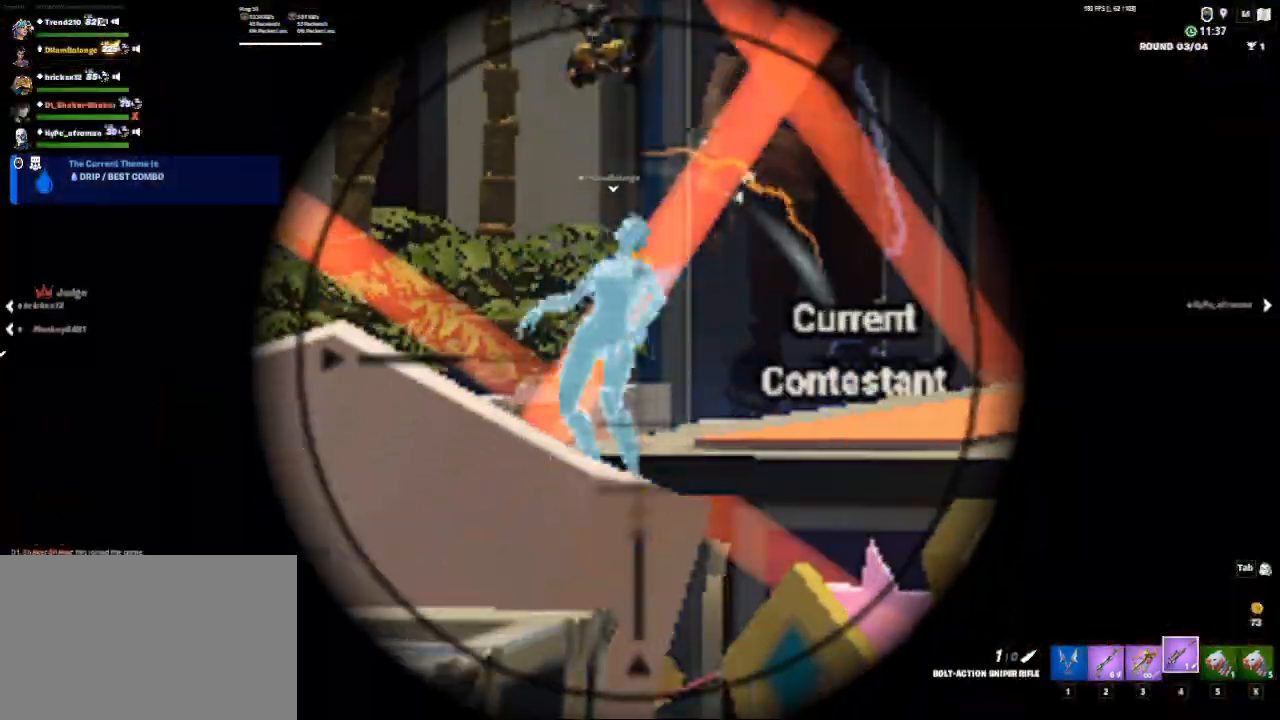
{"keys": [], "mouse": [], "events": [[292, "1", "down"], [292, "mouse_right", "up"], [417, "1", "up"]]}
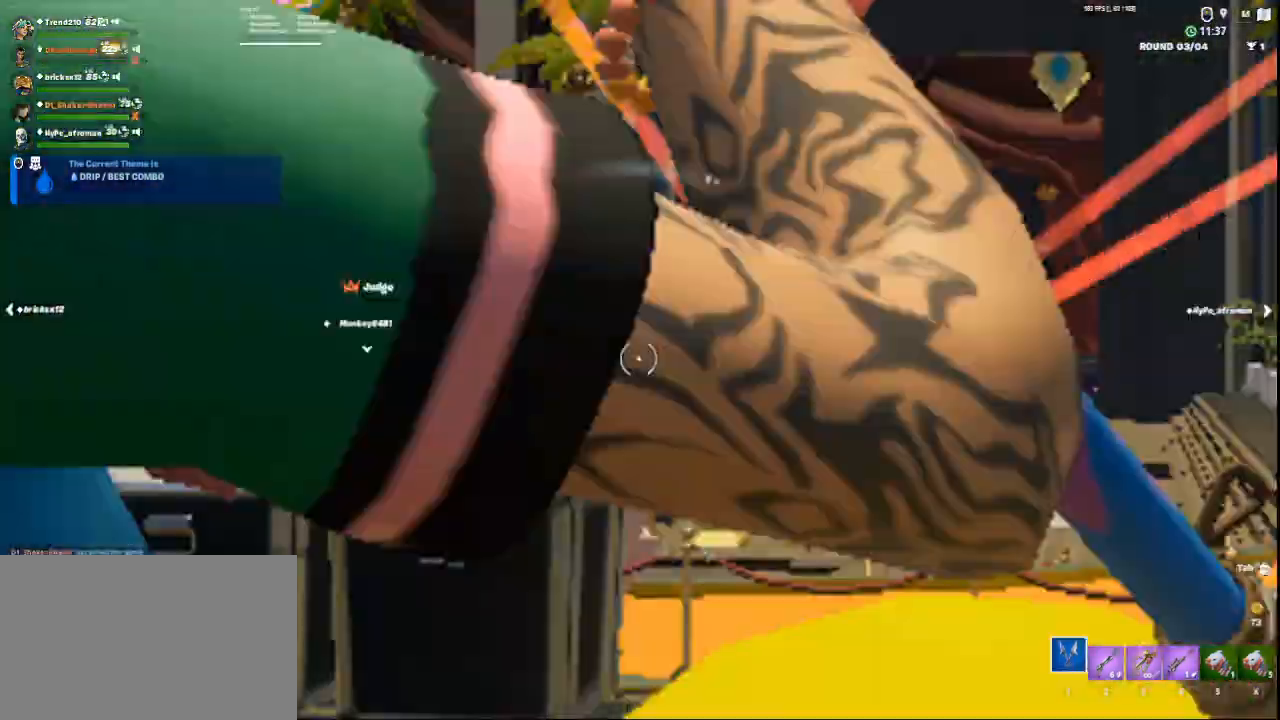
{"keys": [], "mouse": [], "events": [[209, "4", "down"], [417, "4", "up"]]}
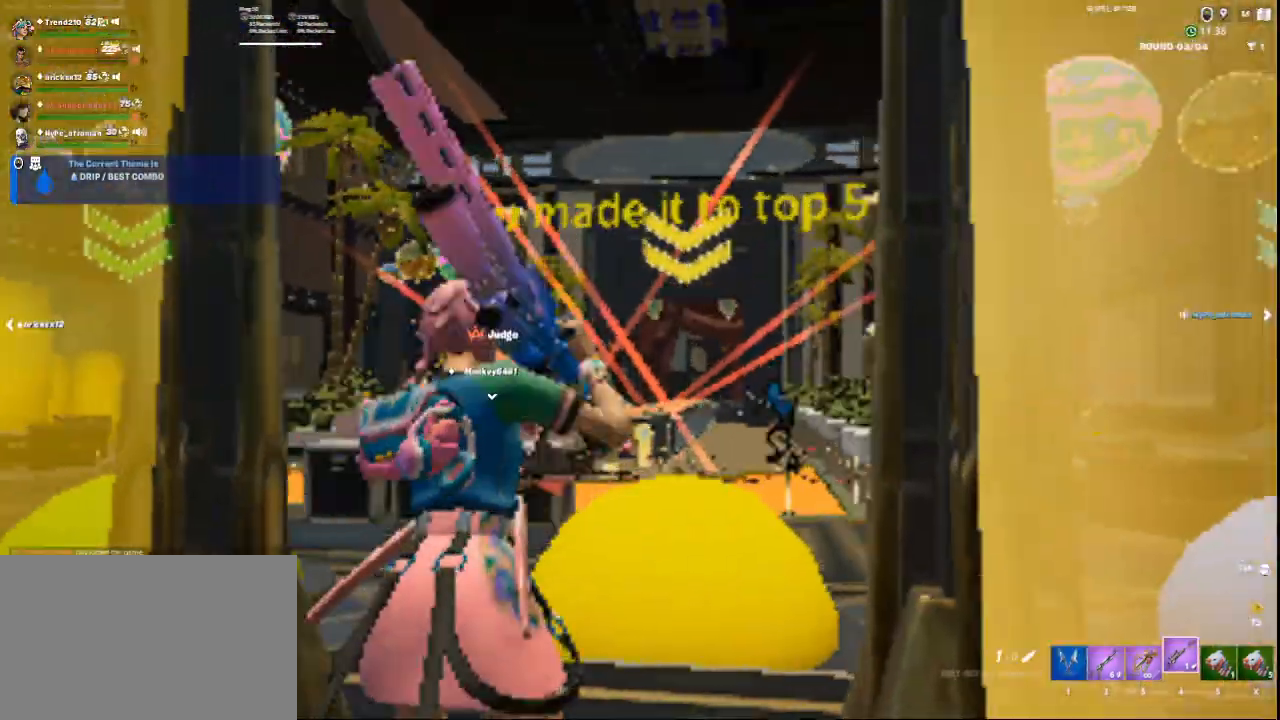
{"keys": [], "mouse": ["right"], "events": [[500, "mouse_right", "down"]]}
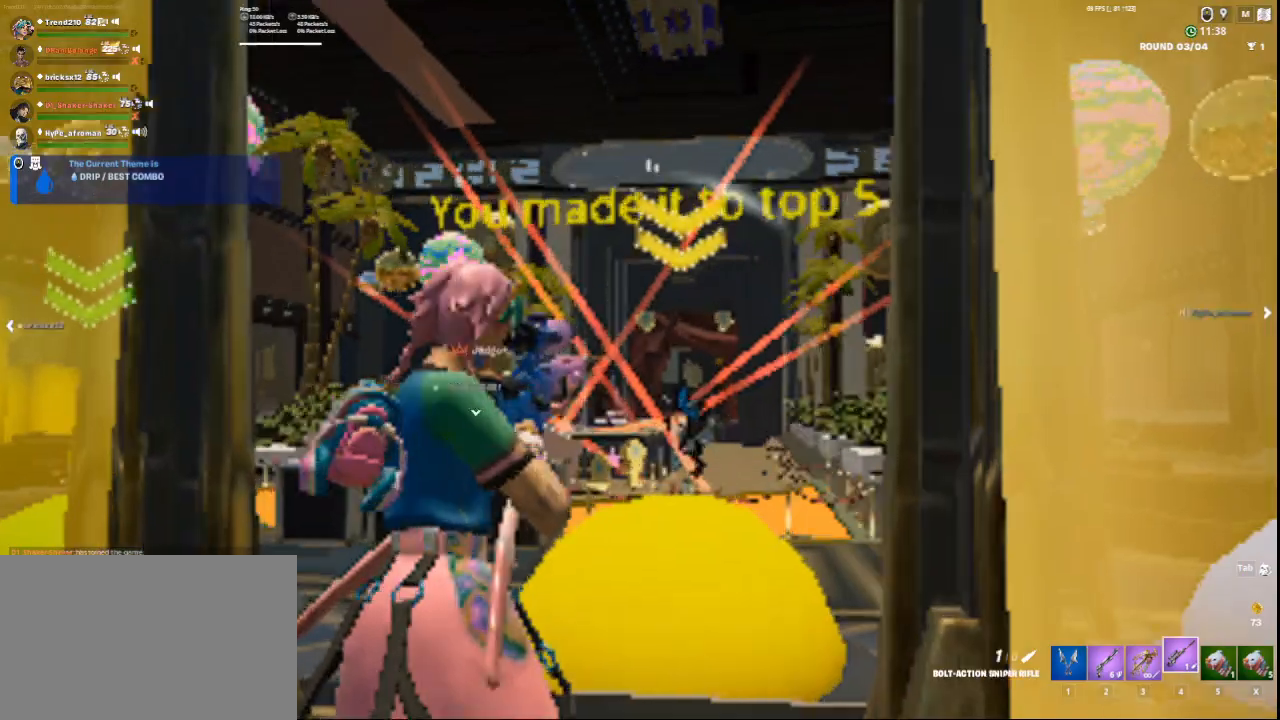
{"keys": [], "mouse": ["right"], "events": []}
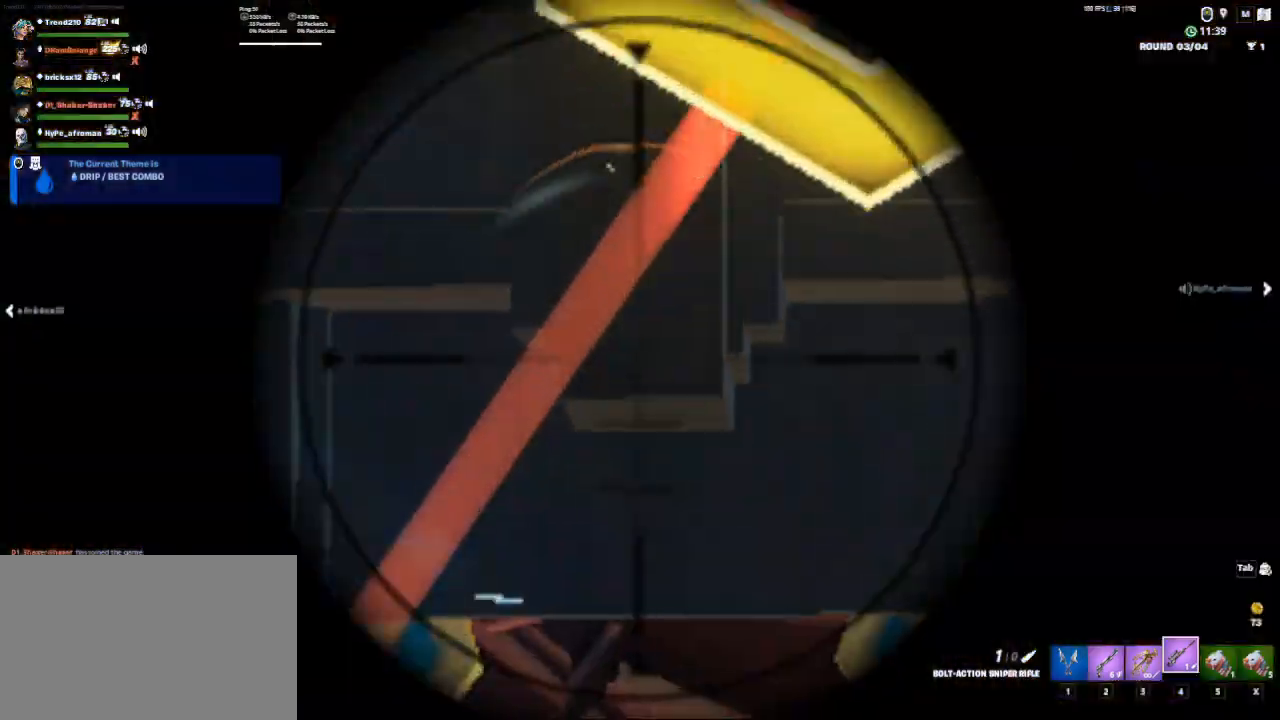
{"keys": [], "mouse": [], "events": [[41, "s", "down"], [125, "mouse_right", "up"], [208, "1", "down"], [333, "1", "up"], [458, "s", "up"]]}
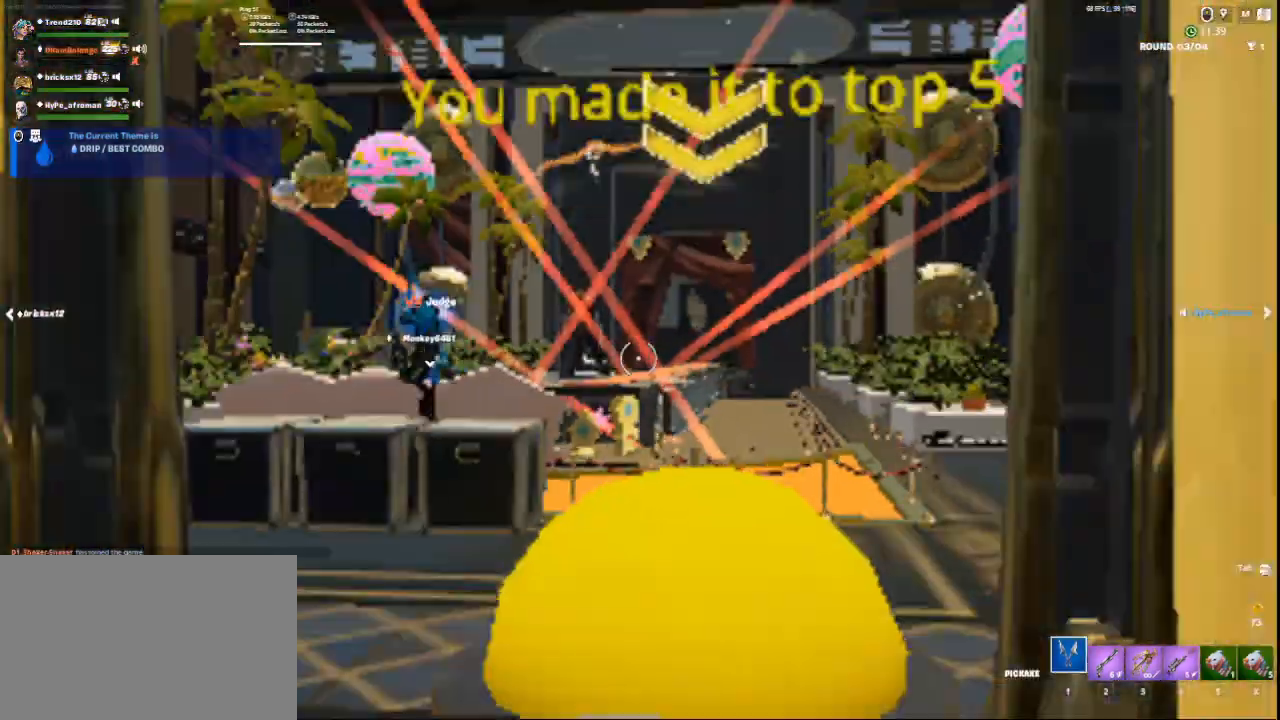
{"keys": ["a"], "mouse": [], "events": [[209, "w", "down"], [334, "a", "down"], [459, "w", "up"]]}
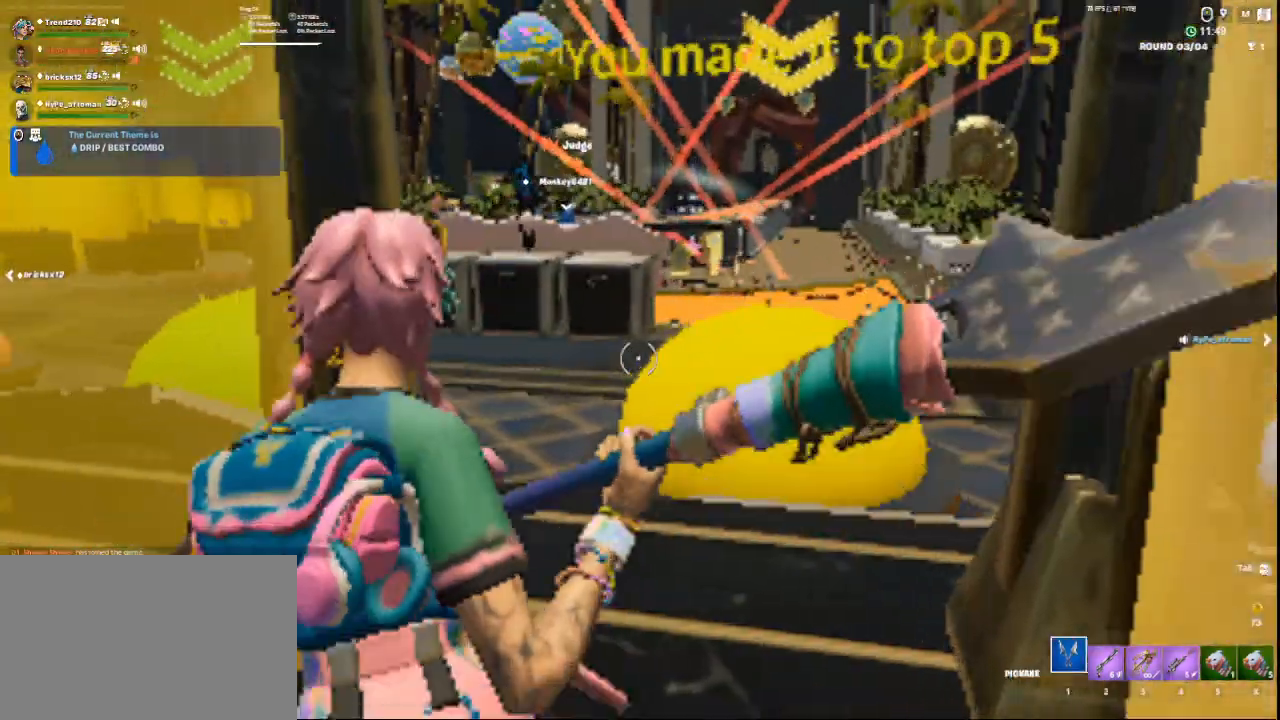
{"keys": [], "mouse": [], "events": [[83, "s", "down"], [125, "a", "up"], [250, "d", "down"], [458, "d", "up"], [458, "s", "up"]]}
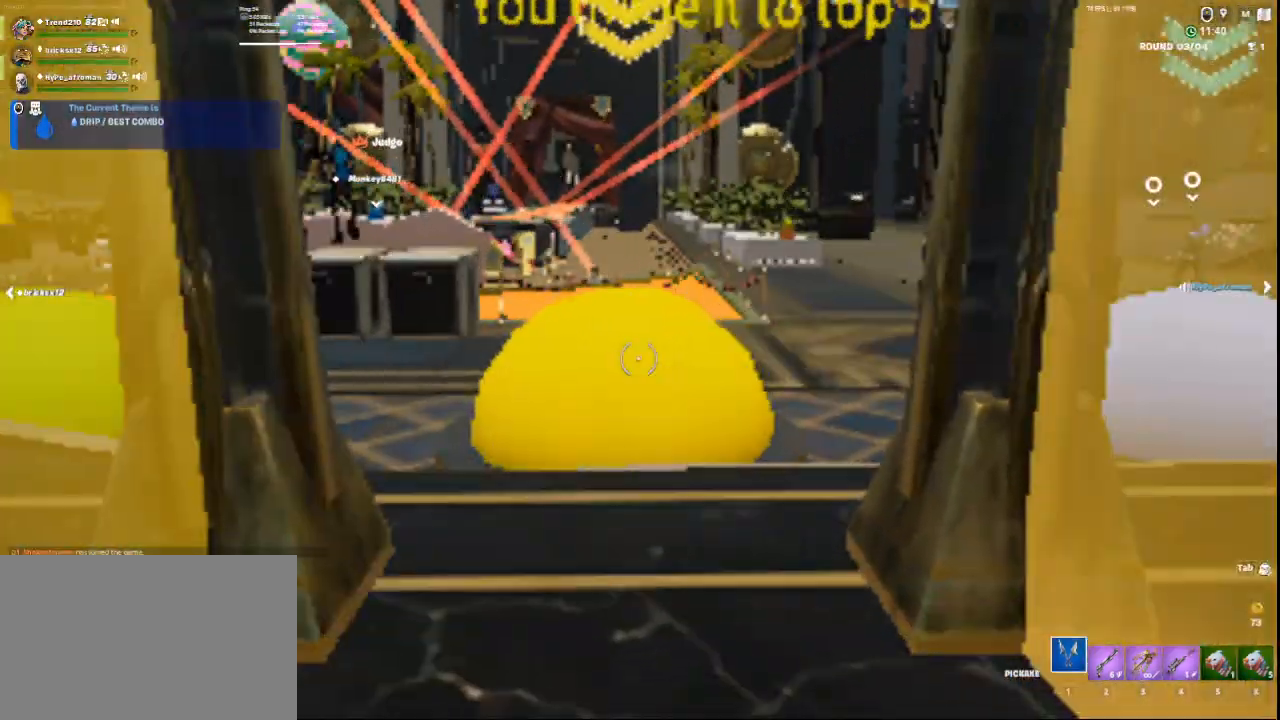
{"keys": [], "mouse": [], "events": [[42, "w", "down"], [375, "w", "up"]]}